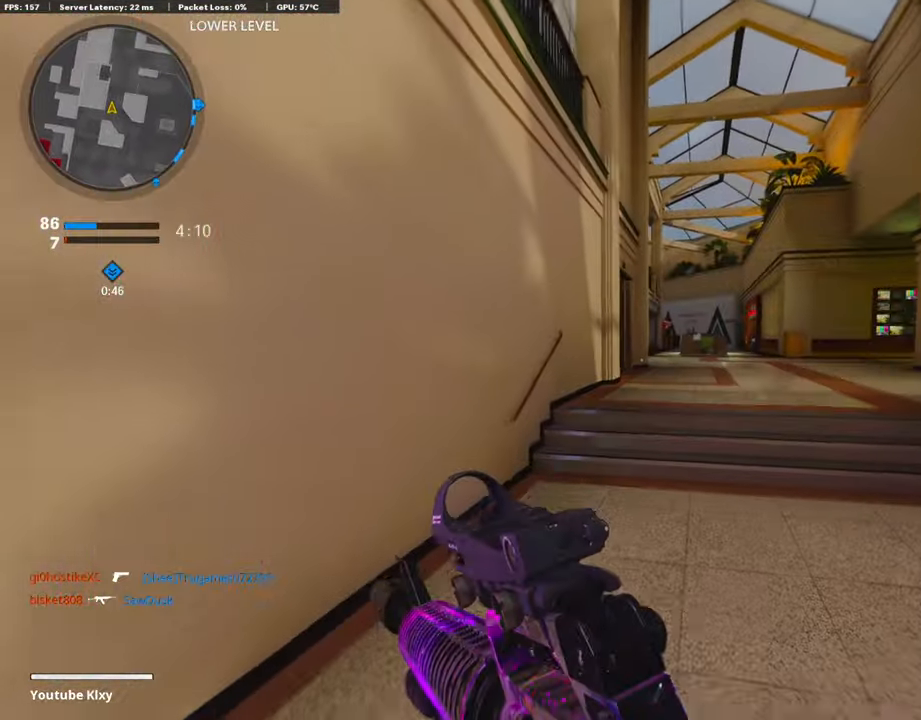
Gameplay with a controller (PlayStation layout); each line is a JSON object with the inputs held at the frame after it. "events" lists button and stick changes between this image and that frame as [ms after this image, input, new state], when the widget could be followed in between.
{"buttons": [], "left_stick": "up", "right_stick": "center", "events": [[34, "right_stick", "right"], [67, "left_stick", "up-right"], [186, "right_stick", "center"], [304, "left_stick", "up"]]}
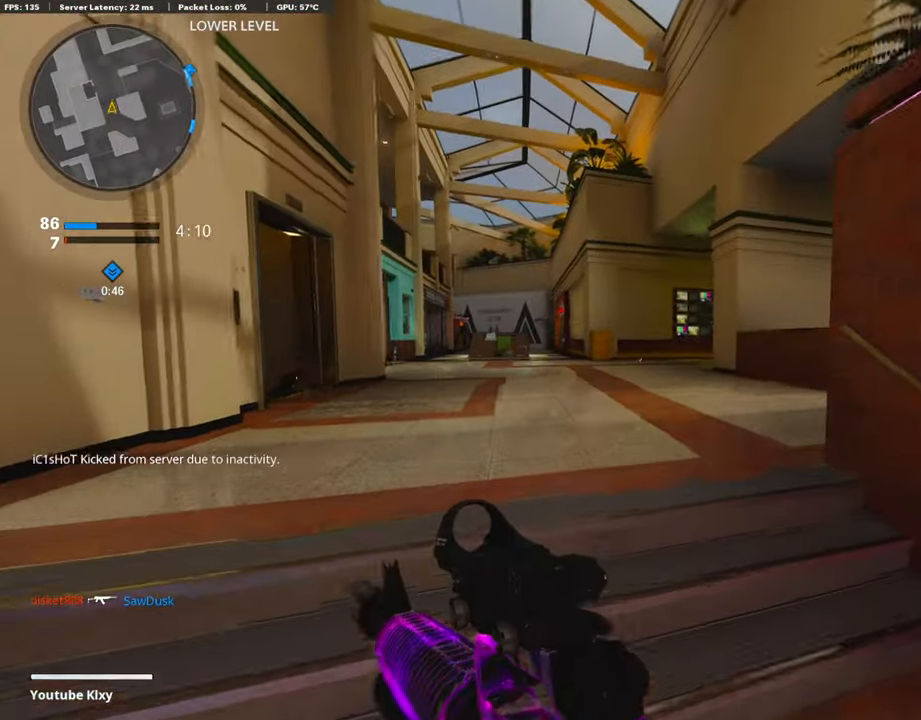
{"buttons": [], "left_stick": "up", "right_stick": "right", "events": [[422, "right_stick", "right"]]}
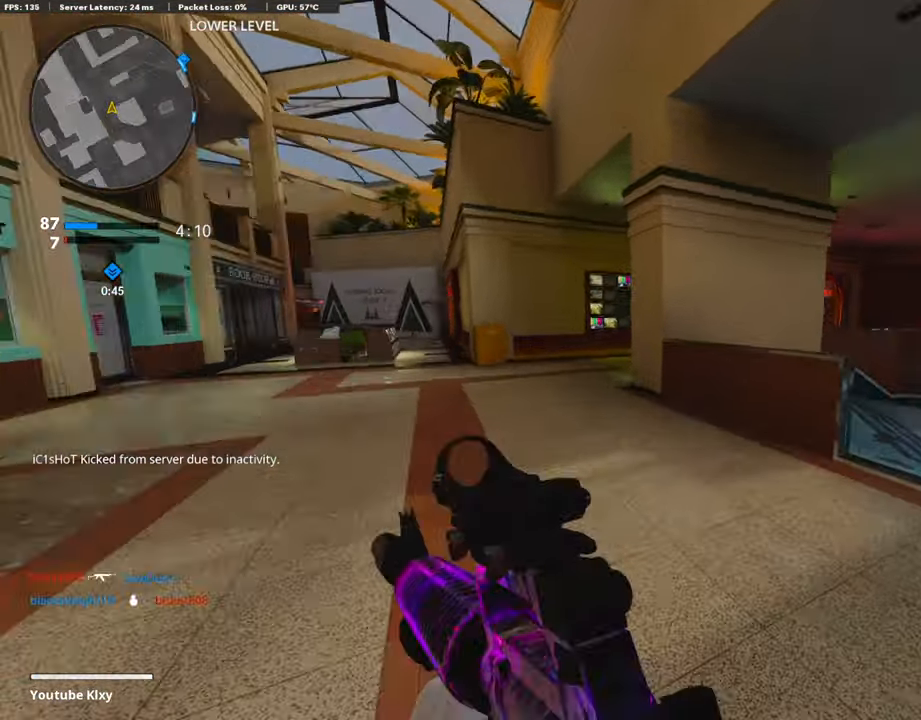
{"buttons": [], "left_stick": "up", "right_stick": "center", "events": [[102, "right_stick", "center"], [169, "CROSS", "down"], [270, "CROSS", "up"]]}
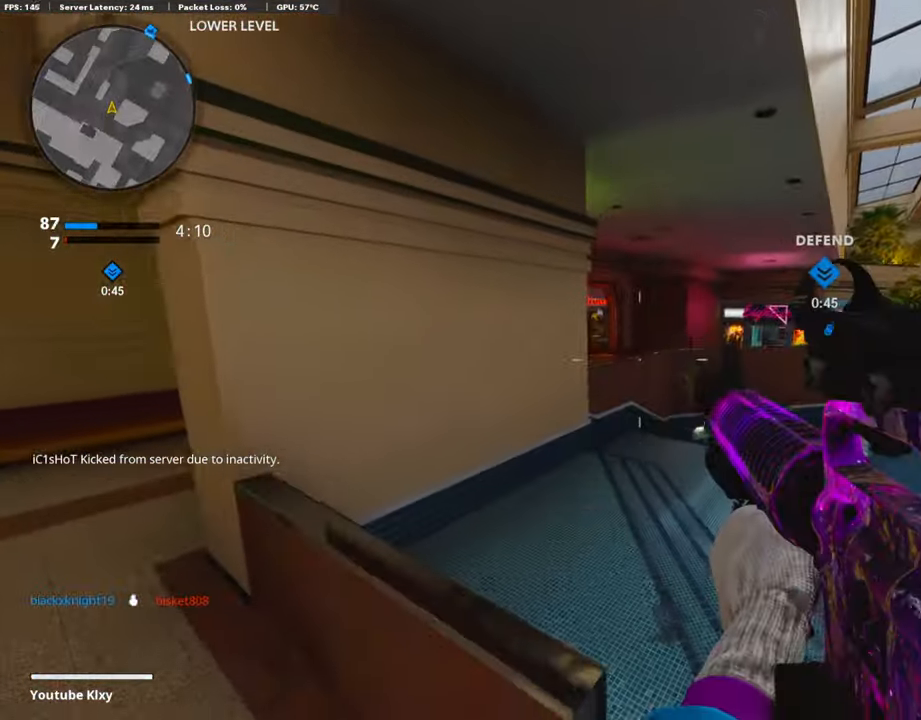
{"buttons": [], "left_stick": "up", "right_stick": "center", "events": [[67, "TOUCHPAD", "down"], [185, "TOUCHPAD", "up"]]}
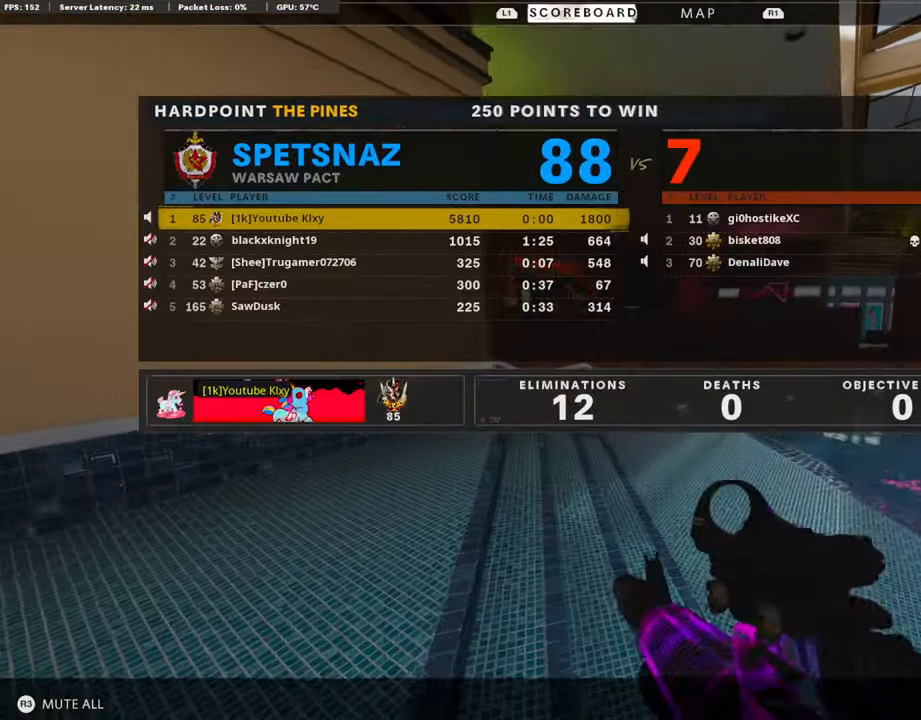
{"buttons": [], "left_stick": "up-left", "right_stick": "right", "events": [[34, "TOUCHPAD", "down"], [135, "TOUCHPAD", "up"], [439, "left_stick", "up-left"], [439, "right_stick", "right"]]}
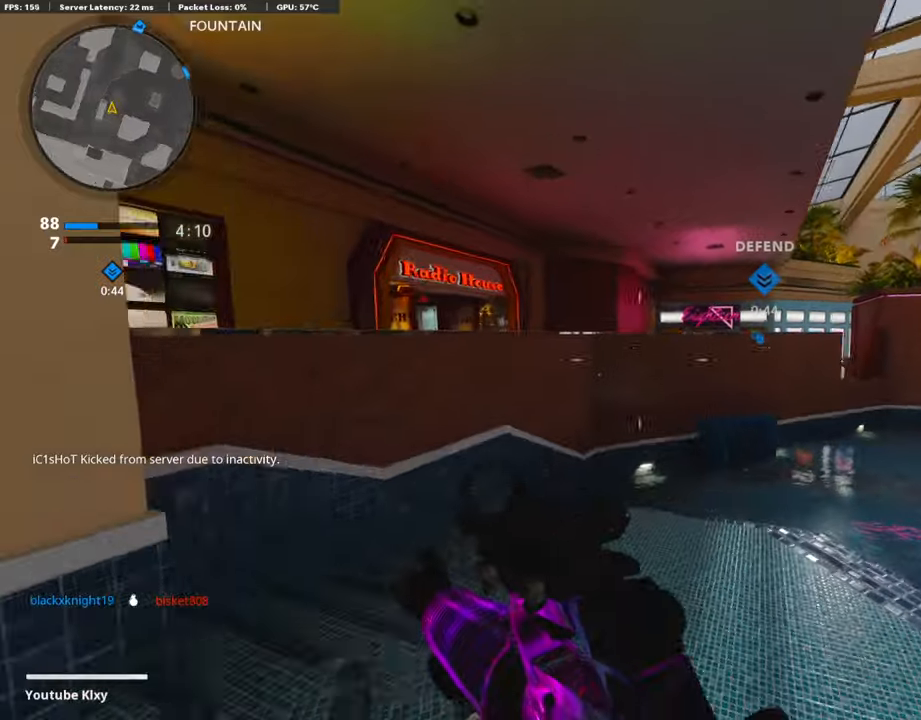
{"buttons": [], "left_stick": "up-left", "right_stick": "center", "events": [[34, "left_stick", "left"], [68, "right_stick", "center"], [186, "left_stick", "center"], [270, "left_stick", "up"], [321, "right_stick", "left"], [439, "left_stick", "up-left"], [507, "right_stick", "center"]]}
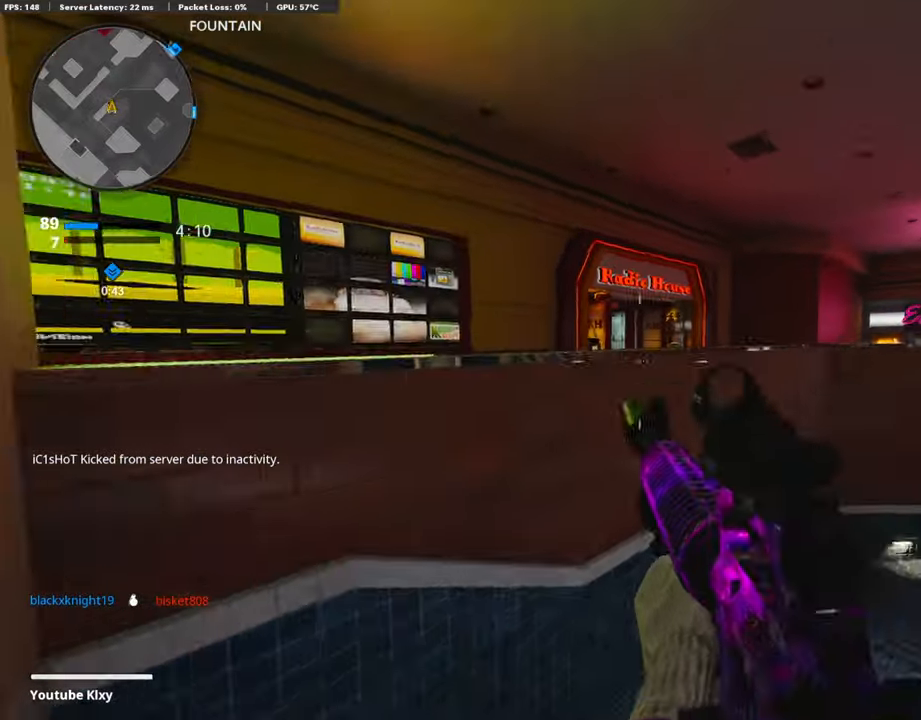
{"buttons": ["CROSS"], "left_stick": "up", "right_stick": "center", "events": [[84, "left_stick", "up"], [236, "CROSS", "down"], [337, "CROSS", "up"], [337, "right_stick", "left"], [455, "CROSS", "down"], [455, "right_stick", "center"]]}
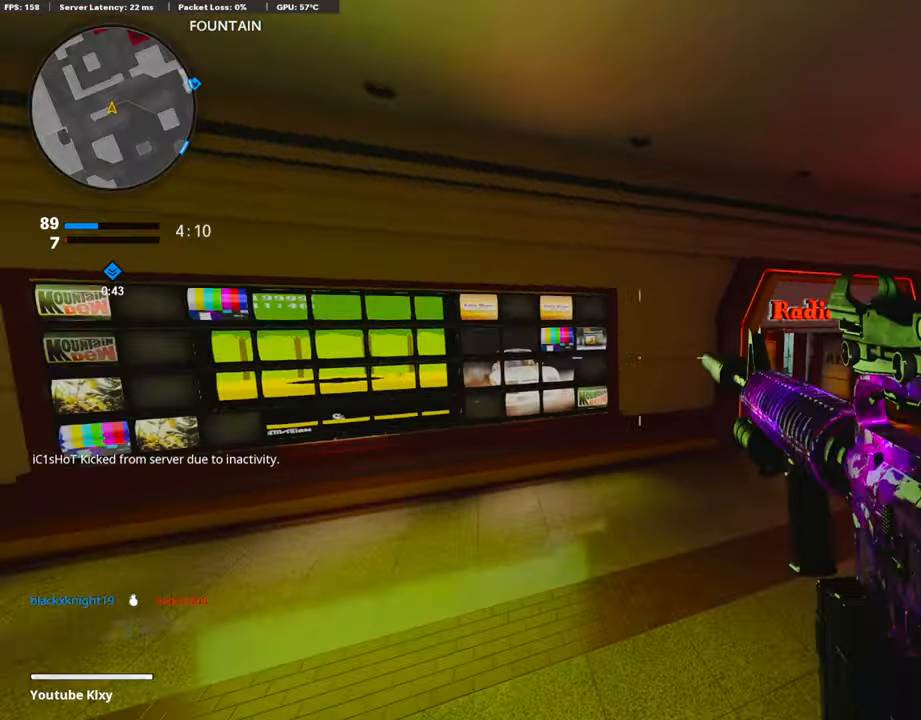
{"buttons": [], "left_stick": "up-right", "right_stick": "left", "events": [[51, "CROSS", "up"], [51, "right_stick", "left"], [219, "left_stick", "right"], [270, "right_stick", "center"], [472, "left_stick", "up-right"], [489, "right_stick", "left"]]}
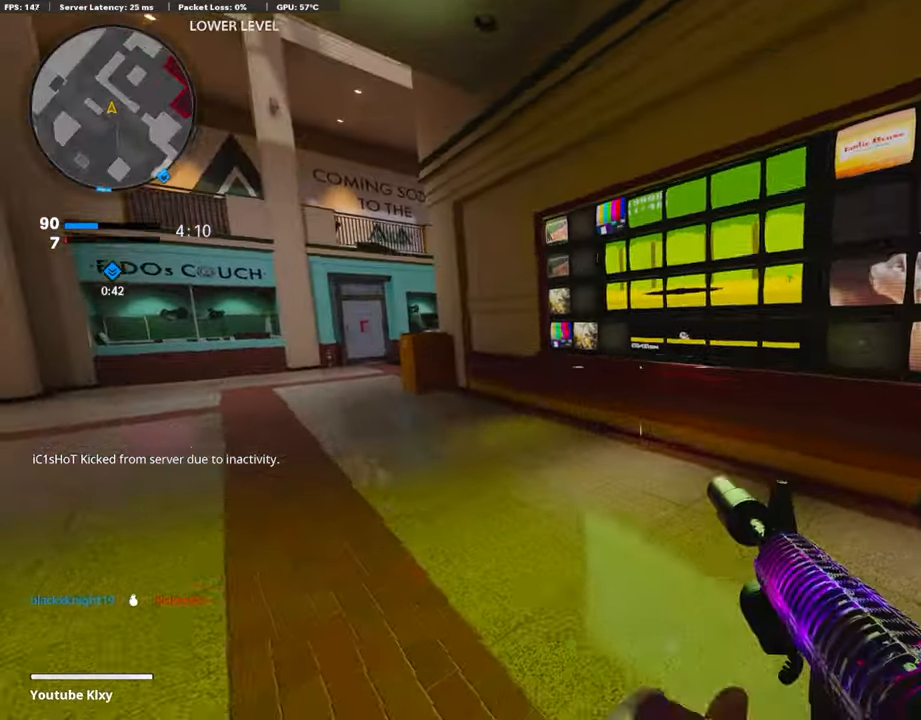
{"buttons": [], "left_stick": "up-left", "right_stick": "center", "events": [[17, "left_stick", "up"], [85, "L3", "down"], [85, "left_stick", "up-left"], [135, "right_stick", "center"], [388, "L3", "up"]]}
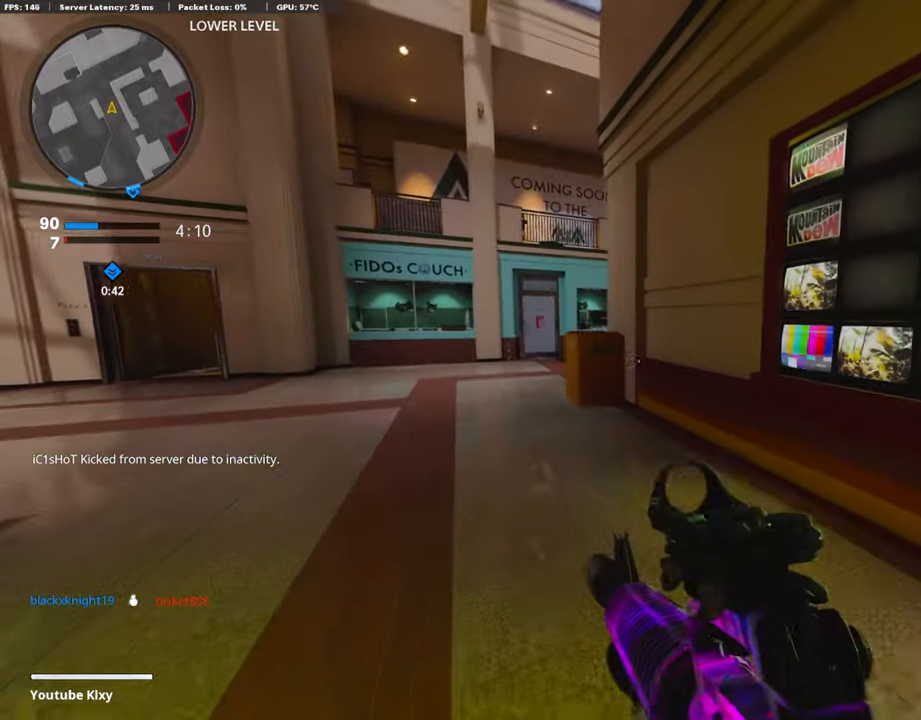
{"buttons": [], "left_stick": "up-left", "right_stick": "center", "events": [[253, "right_stick", "right"], [303, "R3", "down"], [489, "R3", "up"], [506, "right_stick", "center"]]}
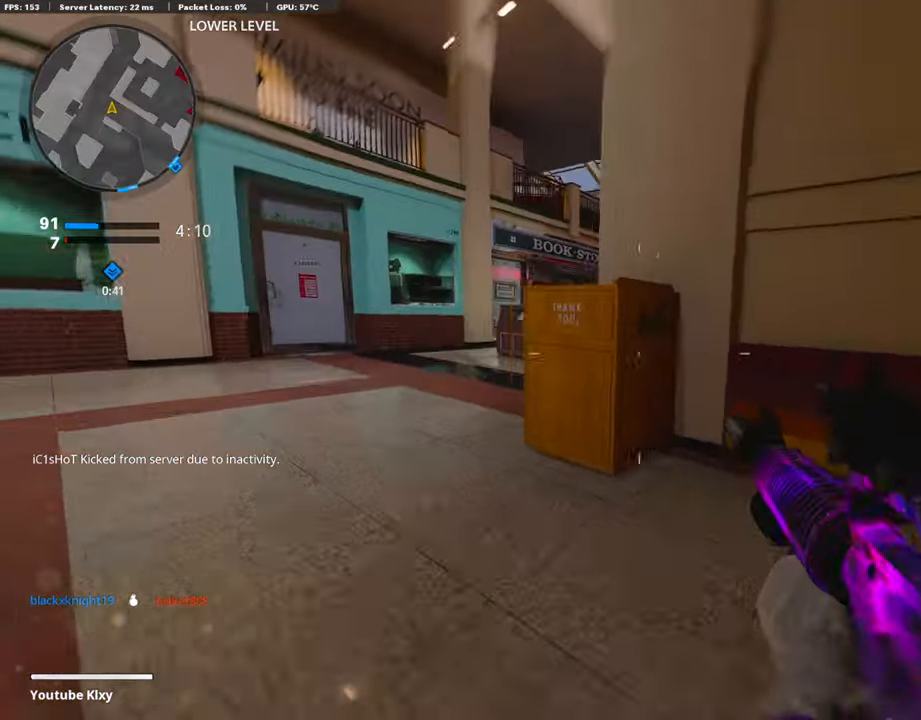
{"buttons": ["L3"], "left_stick": "up", "right_stick": "right", "events": [[34, "right_stick", "right"], [50, "L1", "down"], [50, "left_stick", "up"], [169, "right_stick", "center"], [185, "L1", "up"], [219, "right_stick", "right"], [287, "left_stick", "up-right"], [388, "L3", "down"], [439, "left_stick", "up"]]}
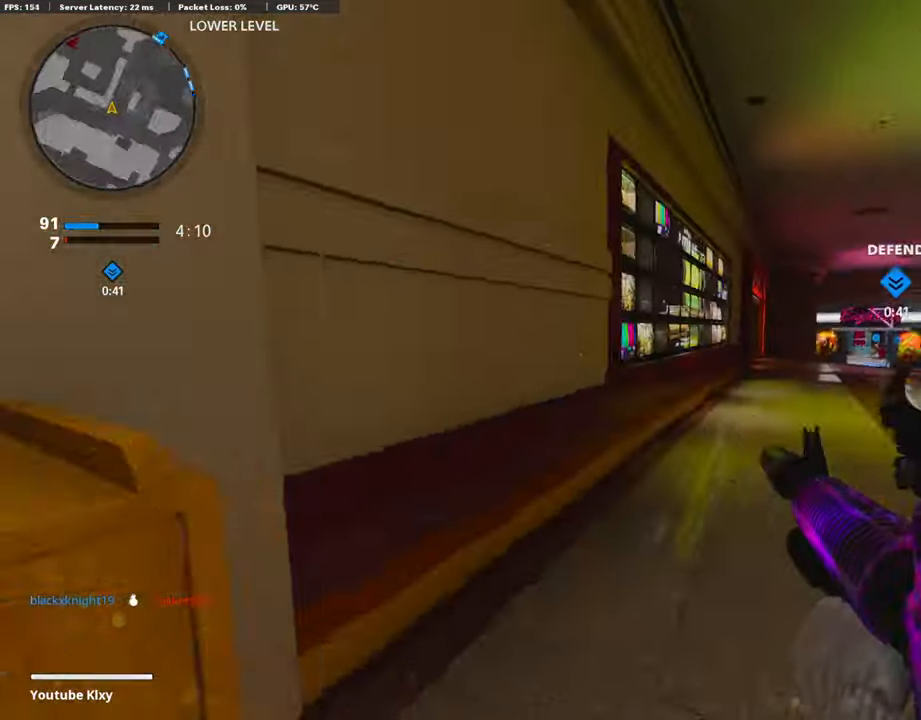
{"buttons": ["L1"], "left_stick": "left", "right_stick": "up-left", "events": [[68, "L1", "down"], [68, "L3", "up"], [68, "right_stick", "center"], [220, "left_stick", "left"], [338, "right_stick", "up-left"]]}
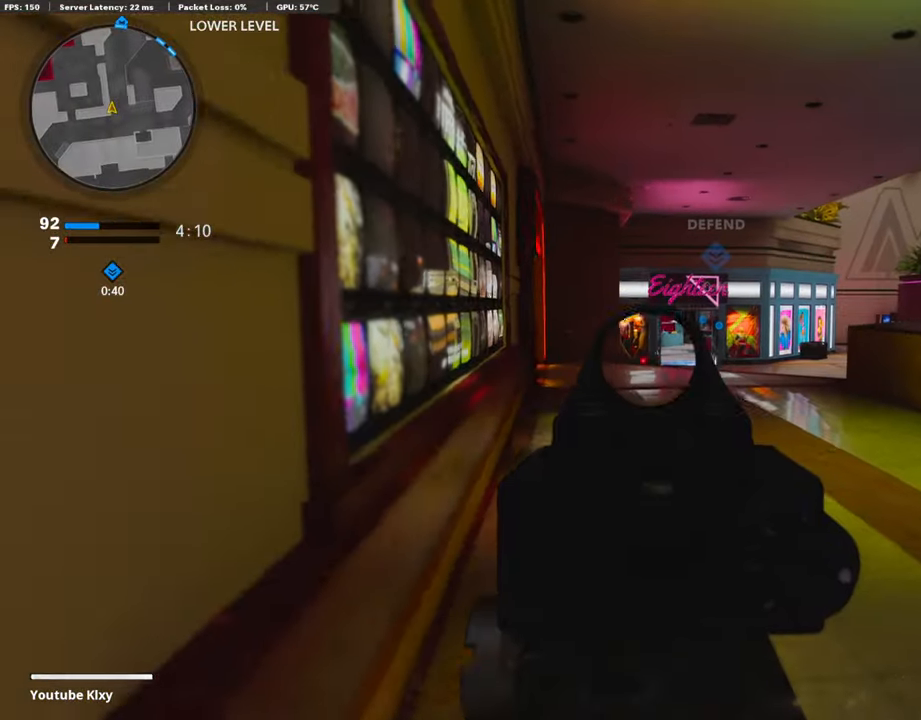
{"buttons": [], "left_stick": "center", "right_stick": "right", "events": [[85, "right_stick", "center"], [270, "right_stick", "right"], [321, "left_stick", "center"], [338, "L1", "up"]]}
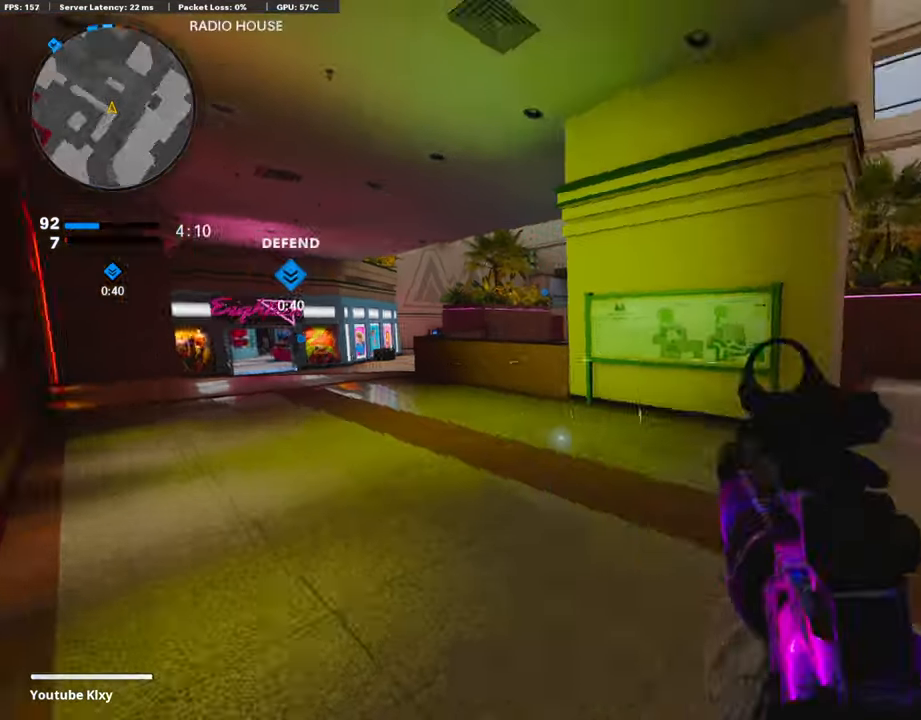
{"buttons": [], "left_stick": "left", "right_stick": "right", "events": [[50, "left_stick", "left"], [135, "left_stick", "up-left"], [202, "L3", "down"], [371, "L3", "up"], [422, "left_stick", "left"]]}
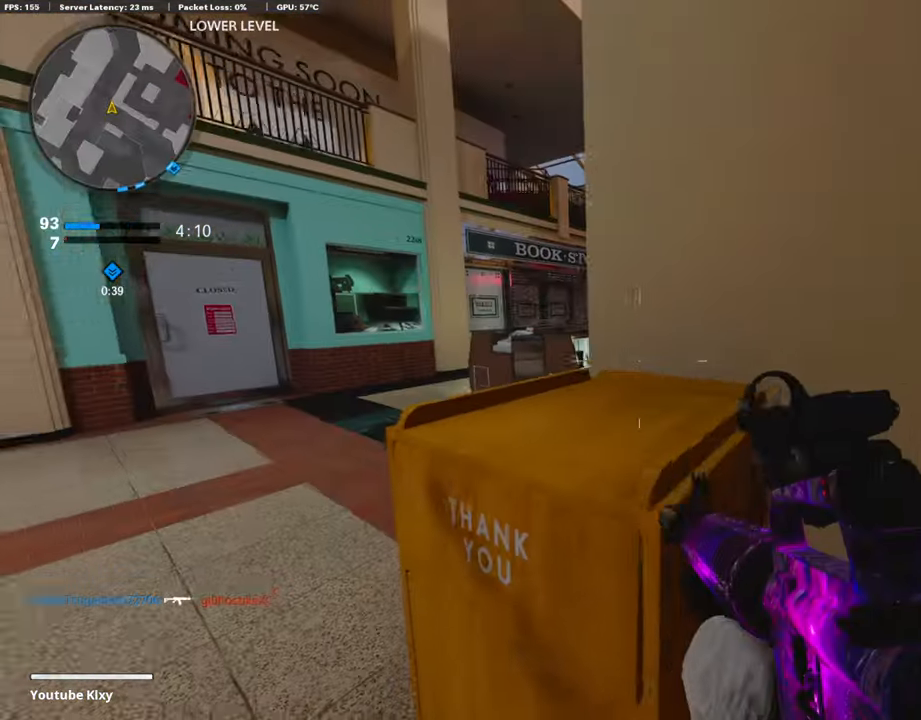
{"buttons": [], "left_stick": "right", "right_stick": "right", "events": [[118, "right_stick", "center"], [236, "L1", "down"], [287, "left_stick", "right"], [371, "L1", "up"], [439, "right_stick", "right"]]}
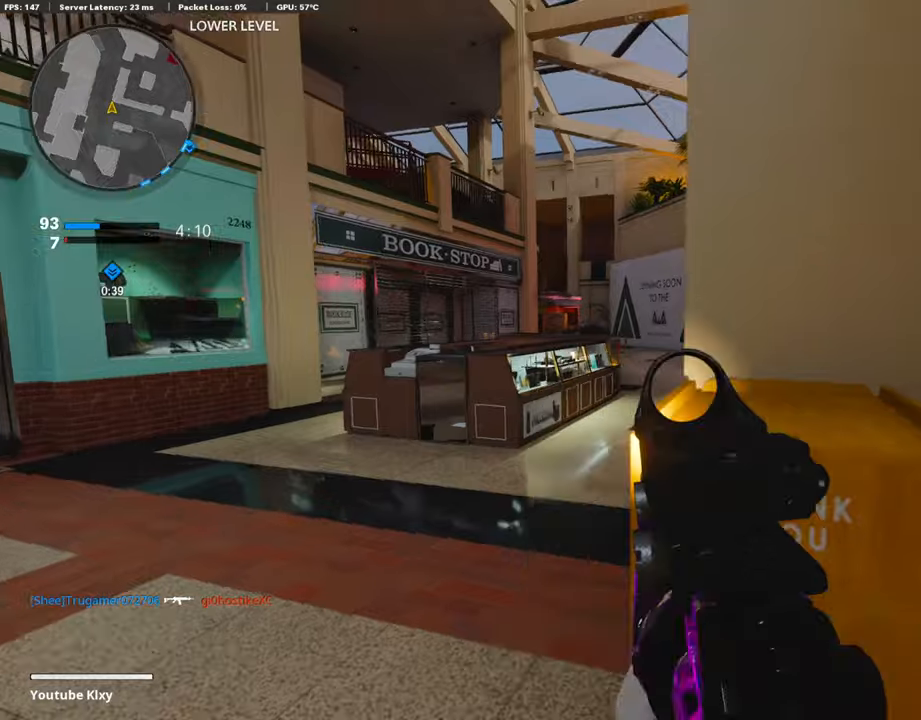
{"buttons": ["L1"], "left_stick": "left", "right_stick": "left", "events": [[135, "L3", "down"], [152, "left_stick", "up"], [237, "L1", "down"], [253, "L3", "up"], [304, "right_stick", "center"], [321, "left_stick", "left"], [388, "right_stick", "left"]]}
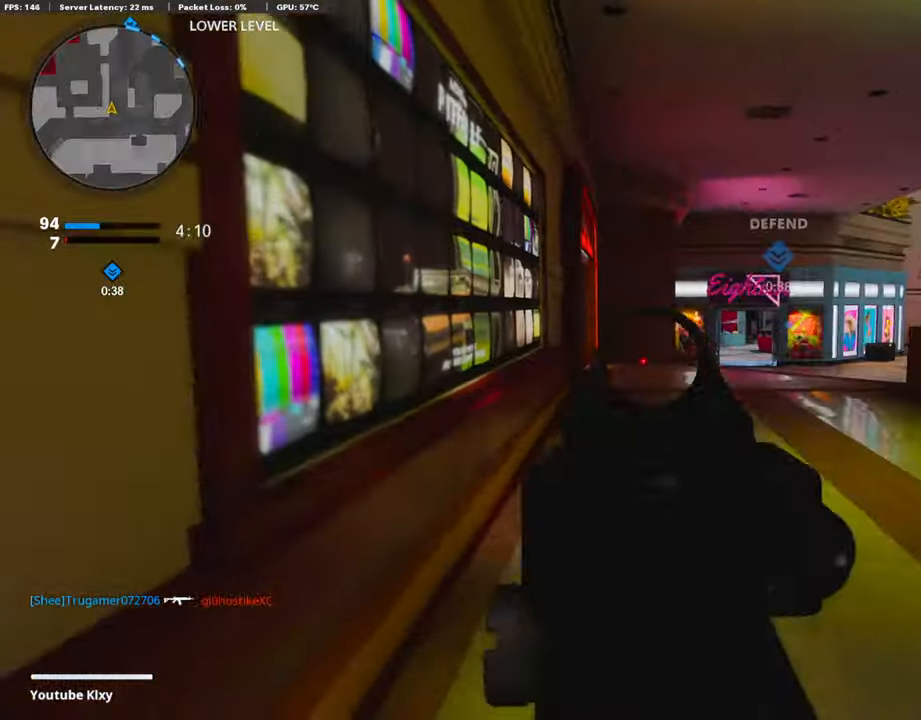
{"buttons": [], "left_stick": "right", "right_stick": "right", "events": [[67, "right_stick", "up-right"], [152, "right_stick", "center"], [320, "left_stick", "center"], [371, "right_stick", "up-left"], [405, "left_stick", "right"], [472, "L1", "up"], [506, "right_stick", "right"]]}
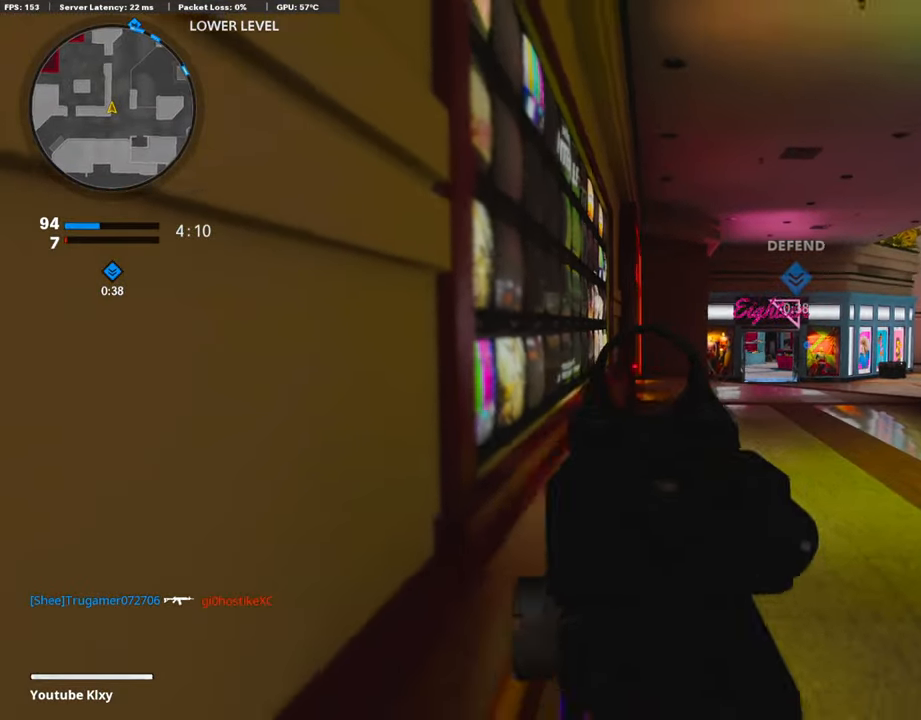
{"buttons": ["L1"], "left_stick": "up-left", "right_stick": "center", "events": [[118, "left_stick", "center"], [186, "left_stick", "up-left"], [253, "L3", "down"], [422, "L3", "up"], [472, "L1", "down"], [472, "right_stick", "center"]]}
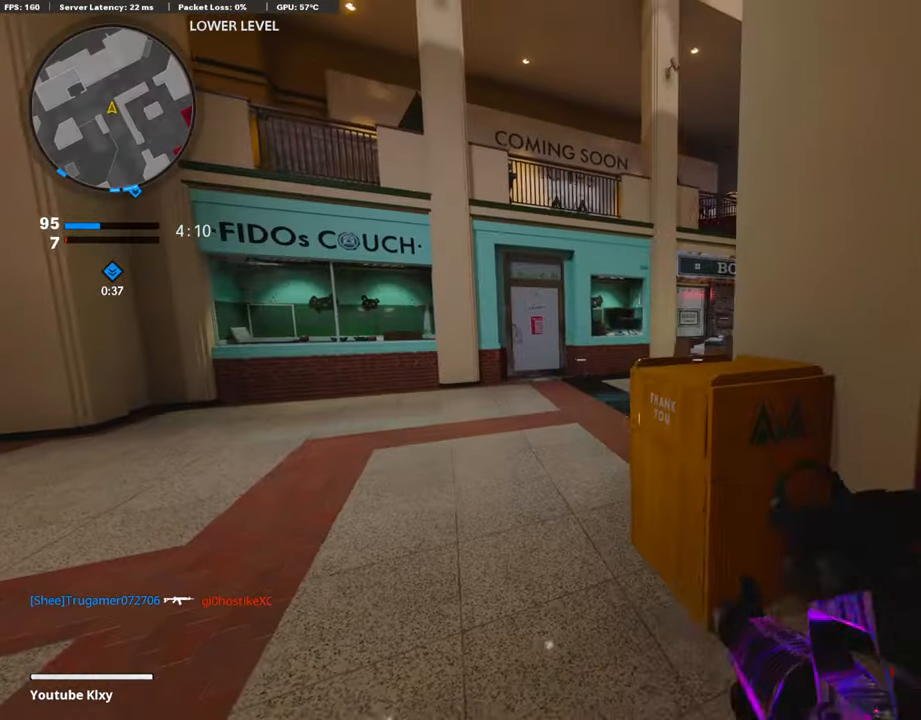
{"buttons": ["L1"], "left_stick": "left", "right_stick": "right", "events": [[118, "L1", "up"], [118, "right_stick", "right"], [253, "L1", "down"], [287, "left_stick", "left"], [304, "right_stick", "center"], [422, "right_stick", "right"]]}
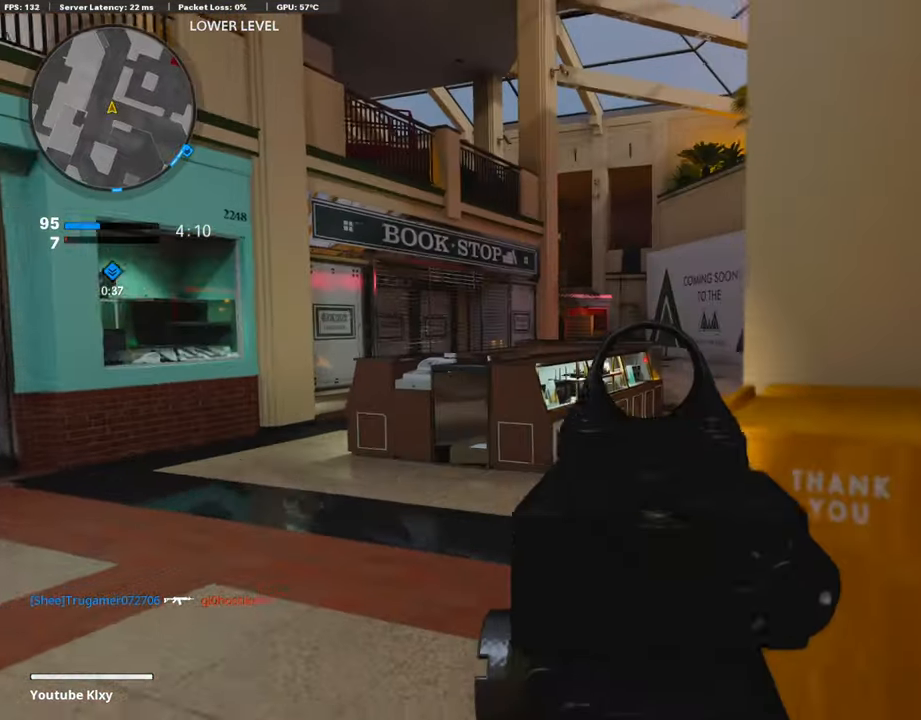
{"buttons": ["L1"], "left_stick": "left", "right_stick": "right", "events": [[151, "right_stick", "up"], [202, "left_stick", "center"], [236, "right_stick", "right"], [253, "left_stick", "right"], [405, "left_stick", "left"]]}
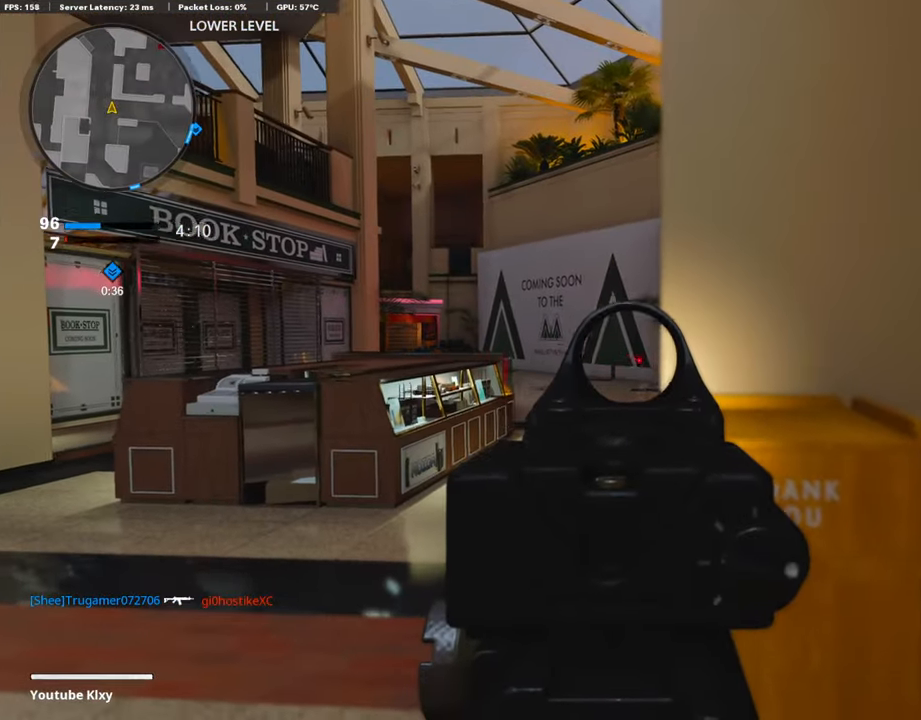
{"buttons": ["L3"], "left_stick": "up-right", "right_stick": "right", "events": [[371, "L1", "up"], [371, "left_stick", "right"], [455, "left_stick", "up-right"], [472, "L3", "down"]]}
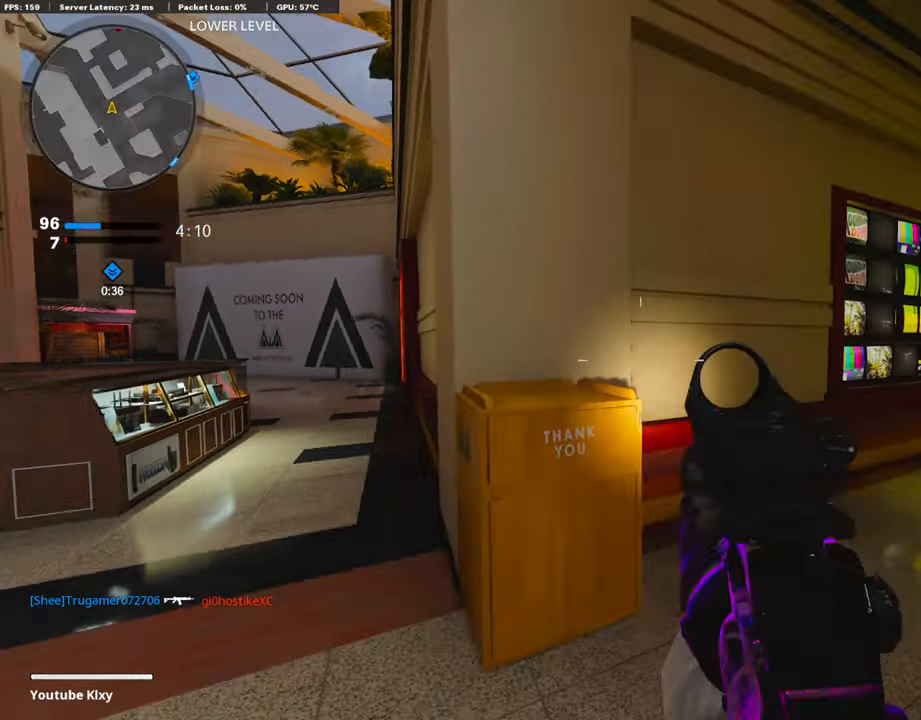
{"buttons": ["L1"], "left_stick": "up-right", "right_stick": "center", "events": [[34, "left_stick", "up"], [101, "right_stick", "center"], [219, "L3", "up"], [253, "L1", "down"], [304, "left_stick", "up-right"], [354, "right_stick", "right"], [439, "right_stick", "center"]]}
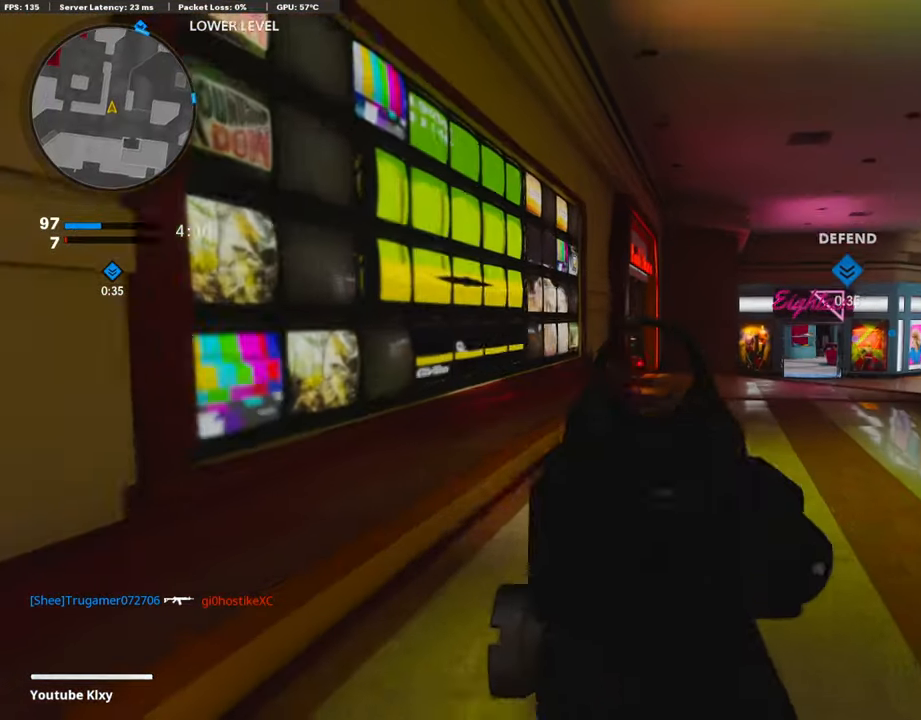
{"buttons": [], "left_stick": "up-right", "right_stick": "center", "events": [[135, "L1", "up"], [220, "L3", "down"], [439, "L3", "up"]]}
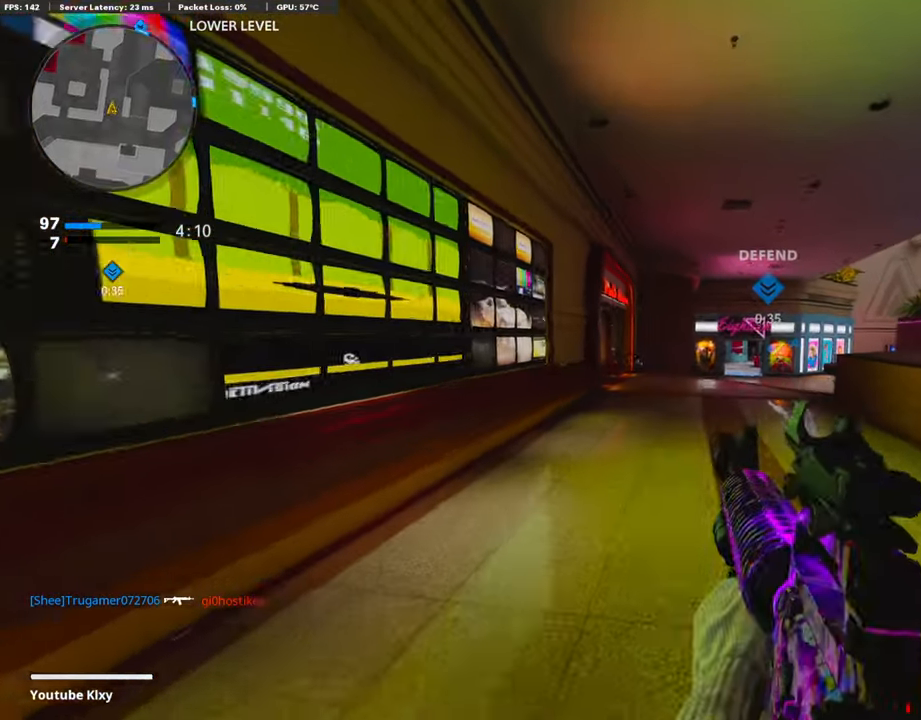
{"buttons": [], "left_stick": "up-right", "right_stick": "left", "events": [[270, "right_stick", "left"]]}
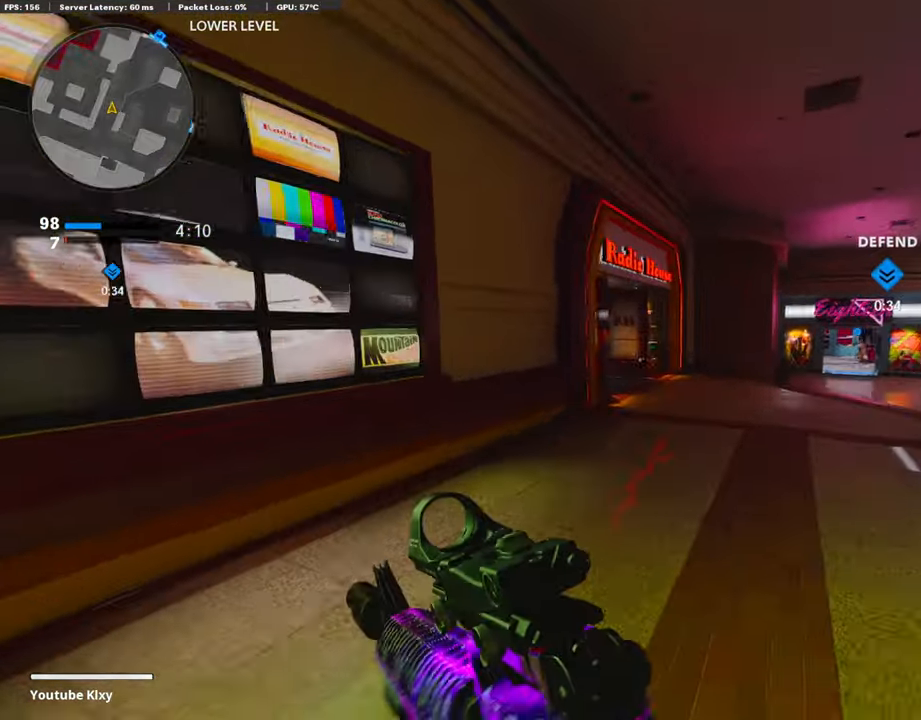
{"buttons": ["L1"], "left_stick": "right", "right_stick": "left", "events": [[186, "left_stick", "center"], [236, "L1", "down"], [236, "right_stick", "up-left"], [321, "left_stick", "right"], [388, "right_stick", "left"]]}
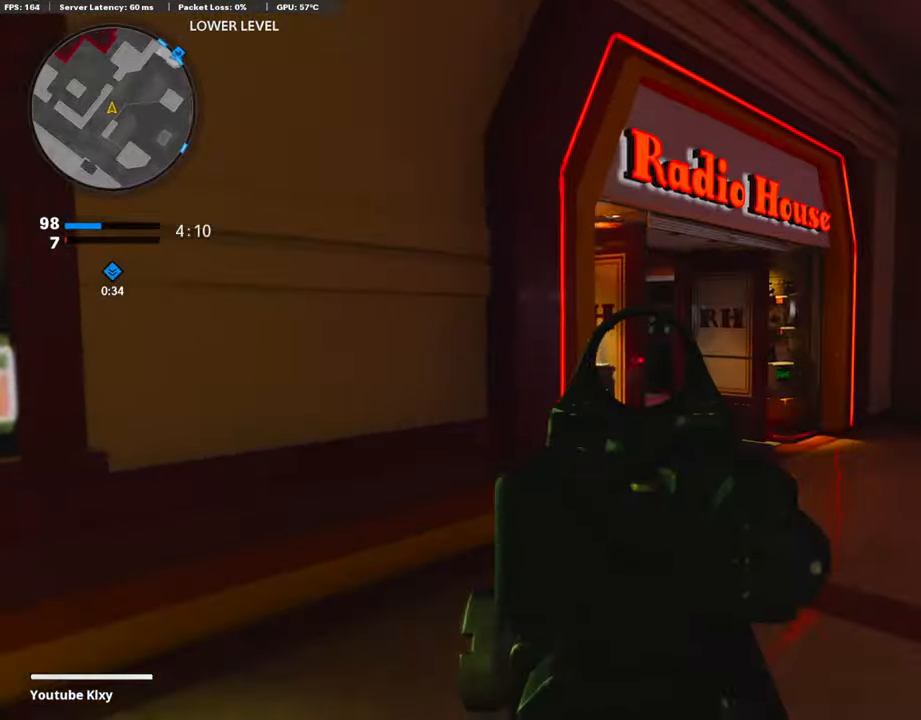
{"buttons": ["L1"], "left_stick": "right", "right_stick": "left", "events": []}
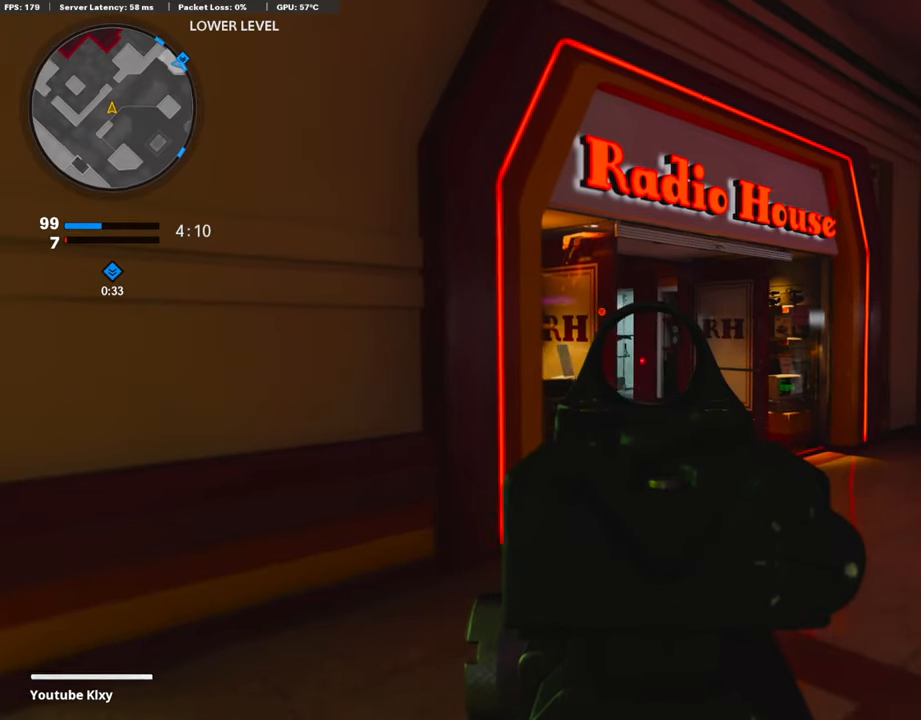
{"buttons": ["L1", "R1"], "left_stick": "up-right", "right_stick": "center", "events": [[168, "right_stick", "up-left"], [303, "R1", "down"], [388, "right_stick", "center"], [438, "left_stick", "up-right"]]}
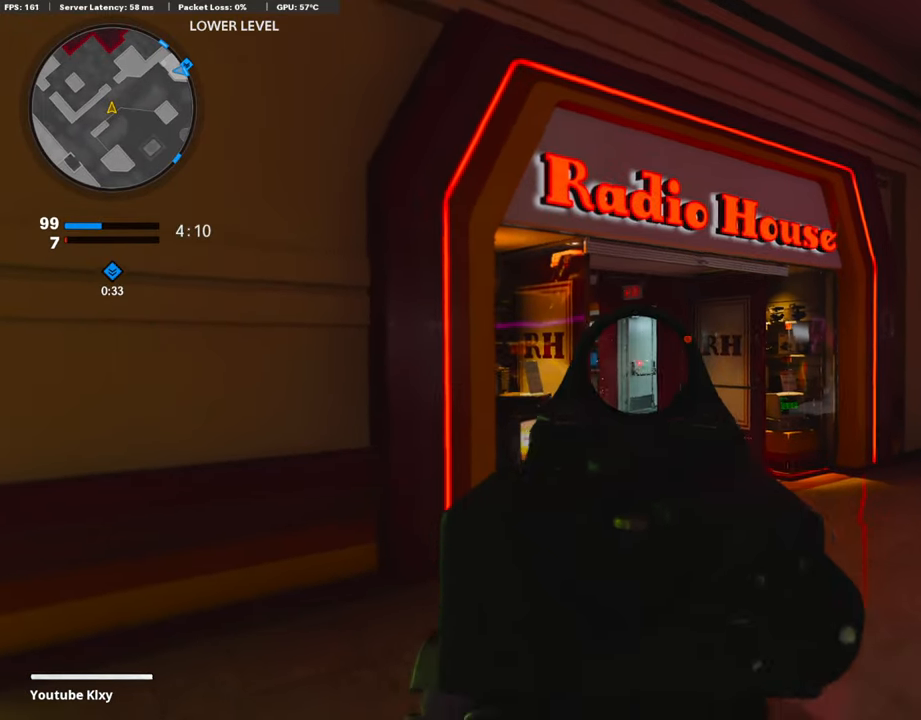
{"buttons": [], "left_stick": "up", "right_stick": "center", "events": [[17, "R1", "up"], [17, "right_stick", "down-right"], [67, "left_stick", "up-left"], [152, "right_stick", "center"], [186, "L1", "up"], [186, "left_stick", "up"], [270, "L3", "down"], [371, "TRIANGLE", "down"], [422, "TRIANGLE", "up"], [439, "L3", "up"]]}
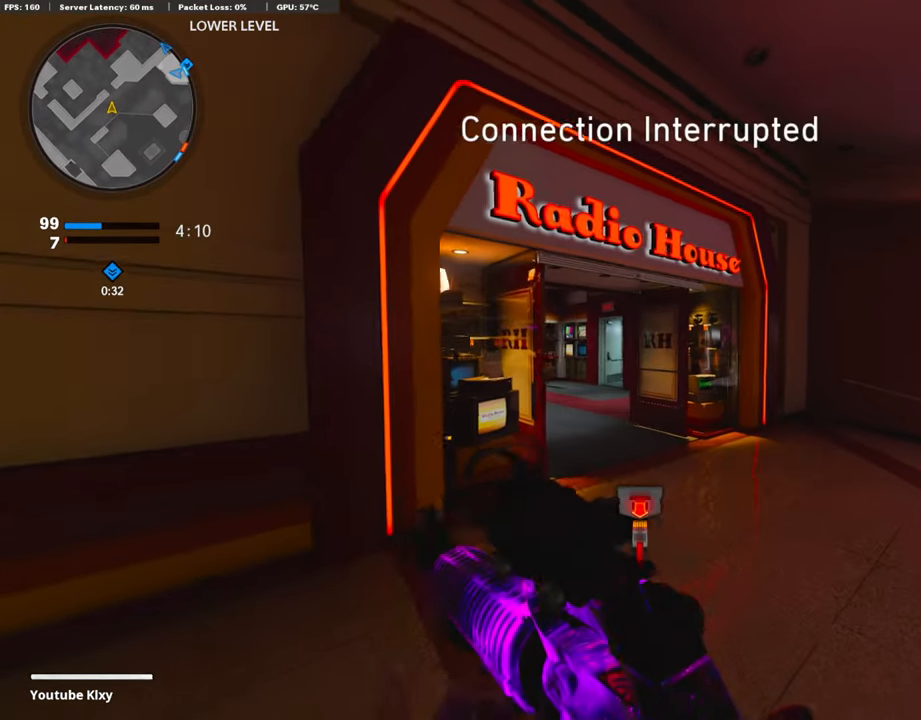
{"buttons": [], "left_stick": "up-right", "right_stick": "left", "events": [[51, "left_stick", "up-right"], [135, "right_stick", "left"]]}
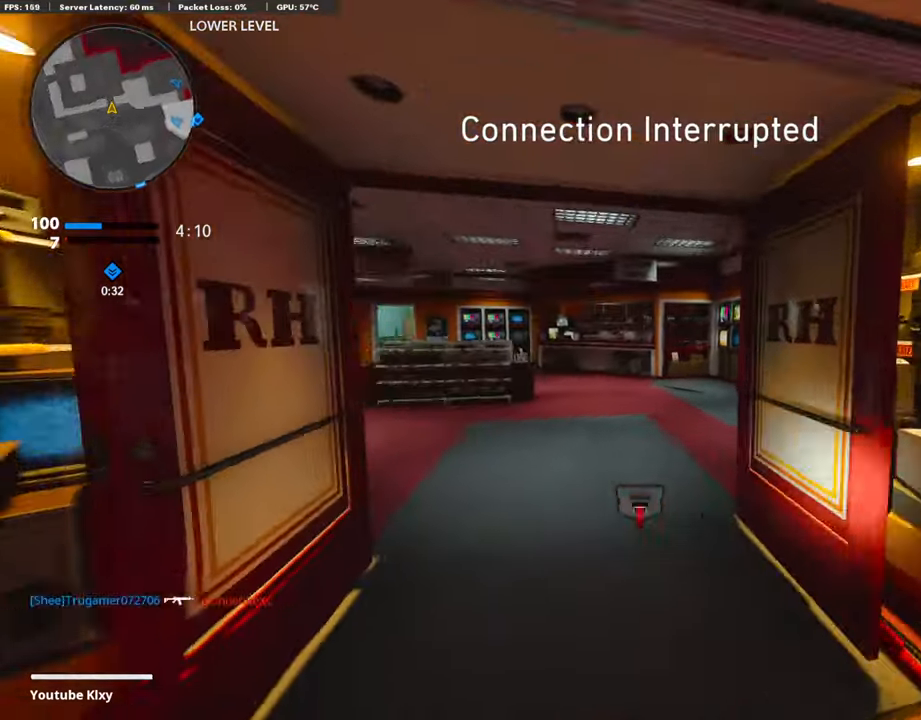
{"buttons": [], "left_stick": "center", "right_stick": "center", "events": [[51, "right_stick", "center"], [169, "left_stick", "center"], [254, "left_stick", "left"], [389, "left_stick", "center"]]}